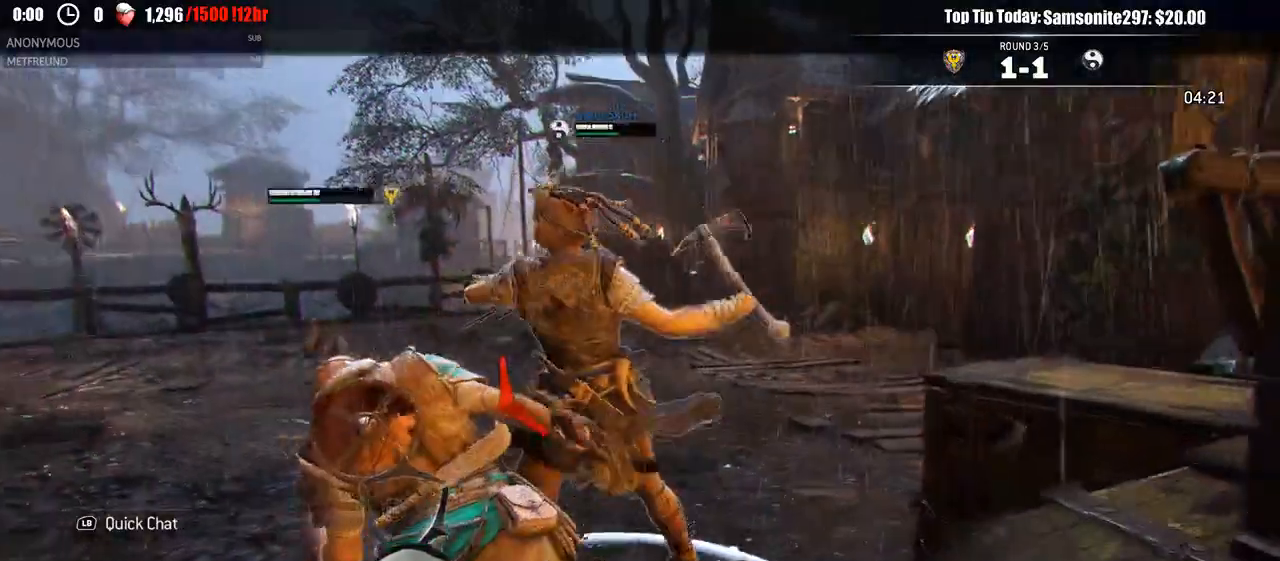
Gameplay with a controller (Xbox layout); each line is a JSON object with the inputs held at the frame after it. "events" lists button and stick changes between this image and that frame as [ms after this image, input, new state], when the widget could be followed in between. Not read: START.
{"buttons": ["L2"], "left_stick": "left", "right_stick": "left"}
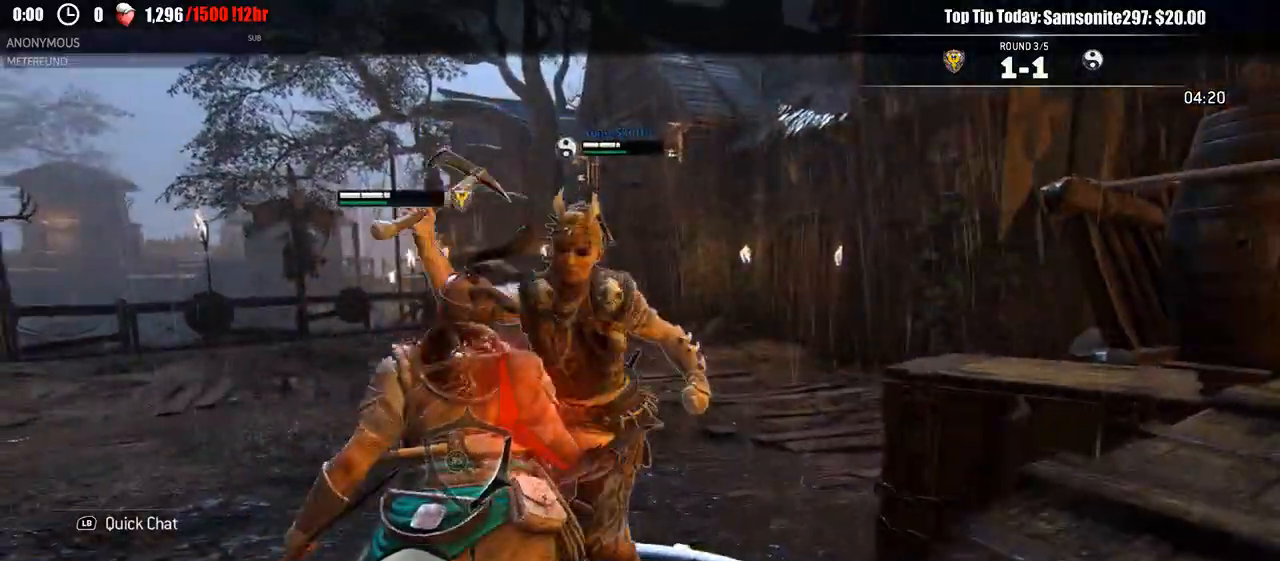
{"buttons": ["L2"], "left_stick": "left", "right_stick": "center"}
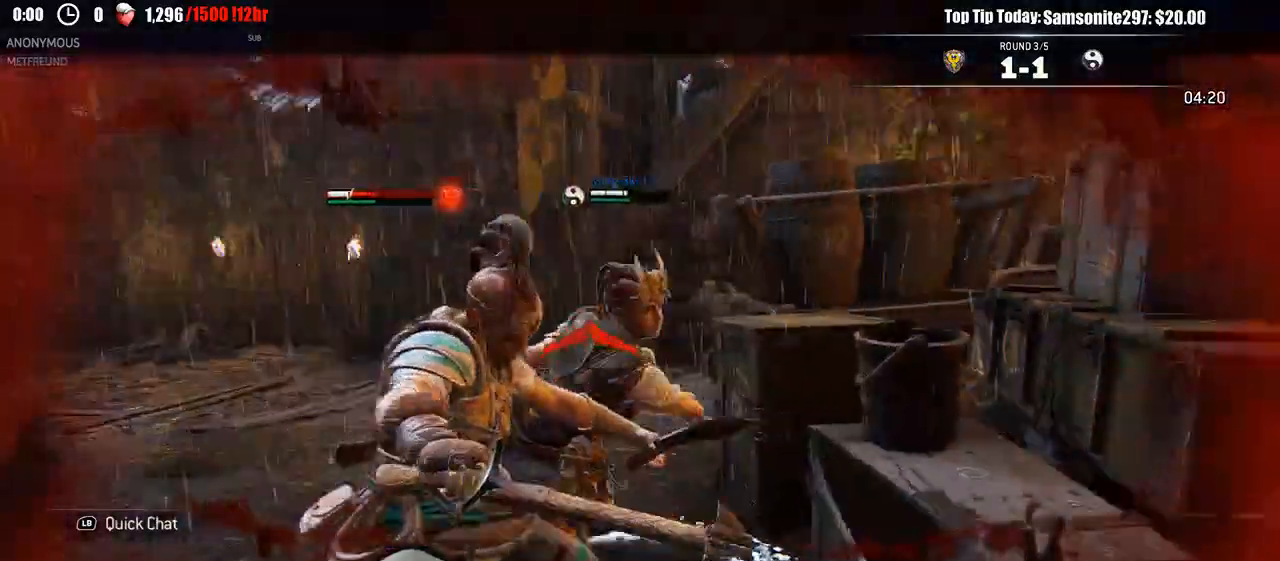
{"buttons": ["L2", "R3"], "left_stick": "up-left", "right_stick": "up", "events": [[183, "right_stick", "up"], [250, "left_stick", "up-left"], [283, "R3", "down"]]}
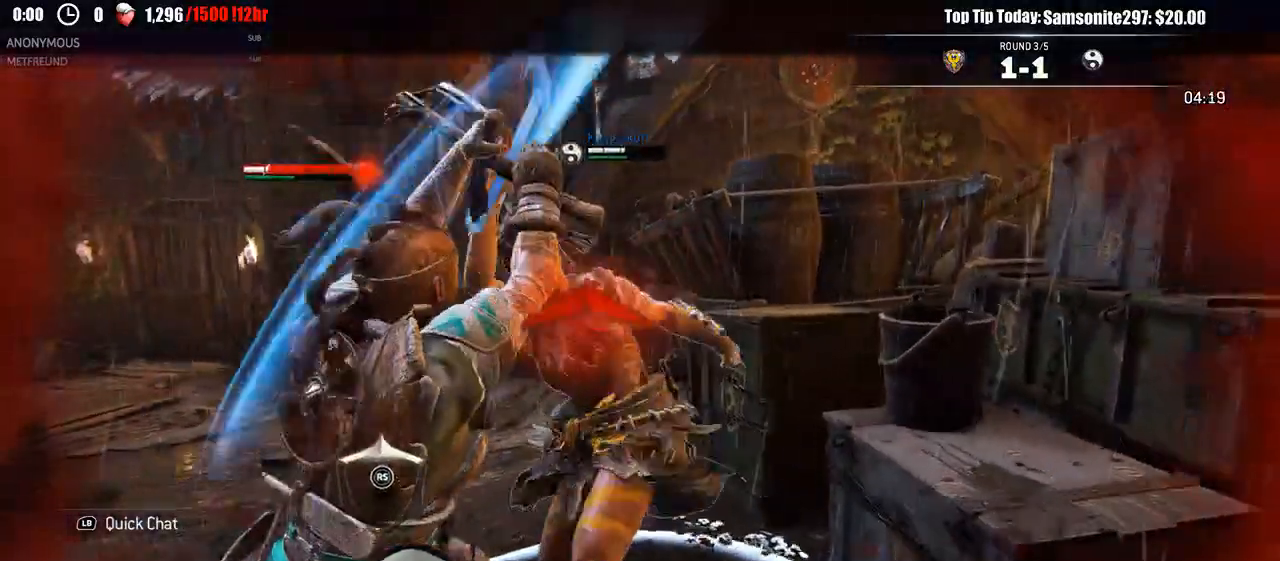
{"buttons": ["L2"], "left_stick": "left", "right_stick": "down-left"}